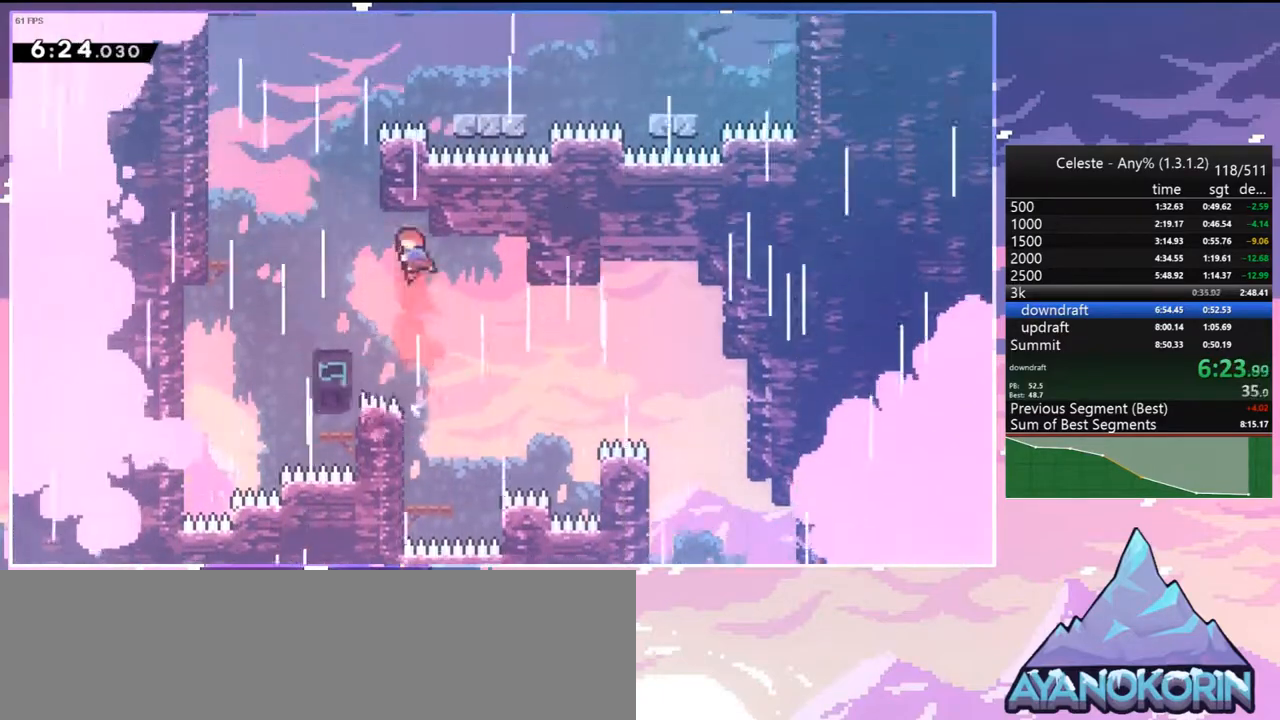
Gameplay with keyboard; each line is a JSON object with the keys held at the frame after it. "events" lists presses ("down") and releases ("up") of "dash", "down", "grab", "jump", "jump2", "left", "menu", "right", "skip" and "up" between this image and that frame as [ms after this image, input, new state], when the widget could be followed in between. No other keys are recorded. Mouse input is not recorded. Key names are as the overlay labels them; some are game actions (e.g. jump) rather than physical keys.
{"keys": ["right"], "events": [[117, "dash", "up"], [217, "right", "down"], [267, "dash", "down"], [317, "jump", "up"], [450, "dash", "up"], [450, "up", "up"]]}
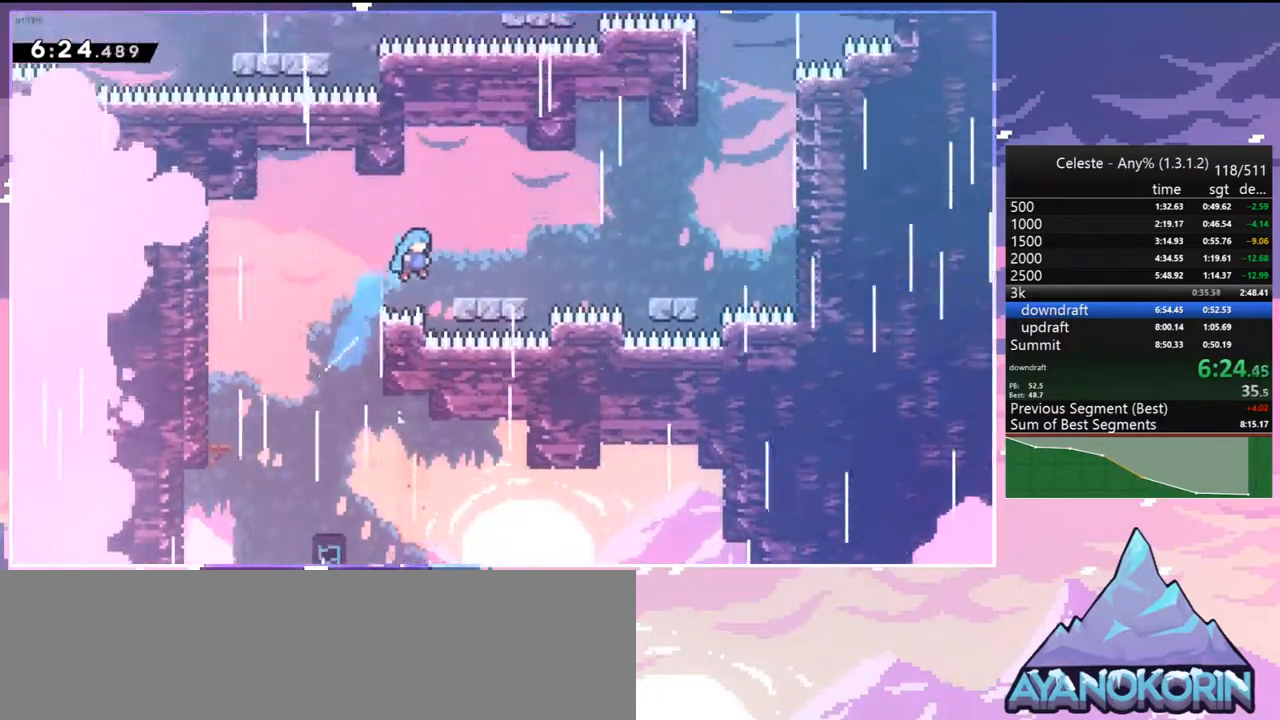
{"keys": ["right"], "events": [[100, "down", "down"], [233, "dash", "down"], [283, "jump", "down"], [367, "dash", "up"], [367, "down", "up"], [417, "jump", "up"]]}
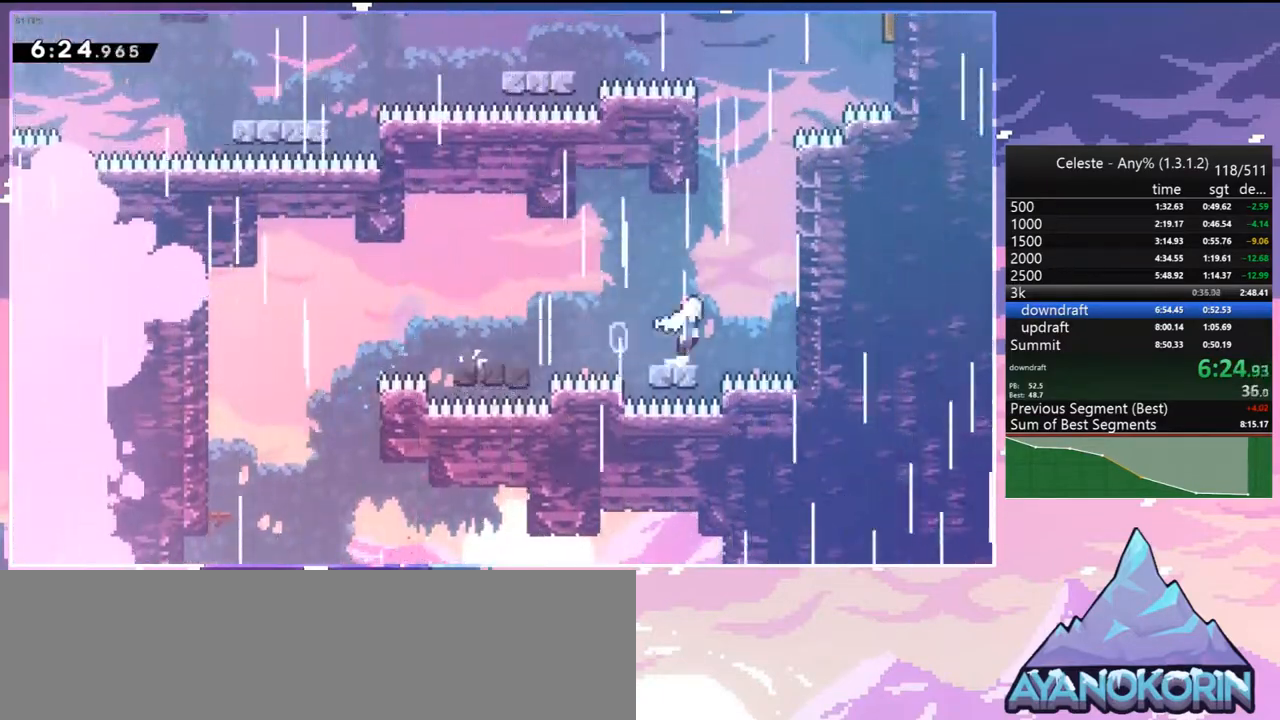
{"keys": ["dash", "grab", "jump", "left", "up"], "events": [[17, "jump", "down"], [67, "up", "down"], [150, "dash", "down"], [150, "right", "up"], [200, "jump", "up"], [350, "jump", "down"], [383, "left", "down"], [483, "grab", "down"]]}
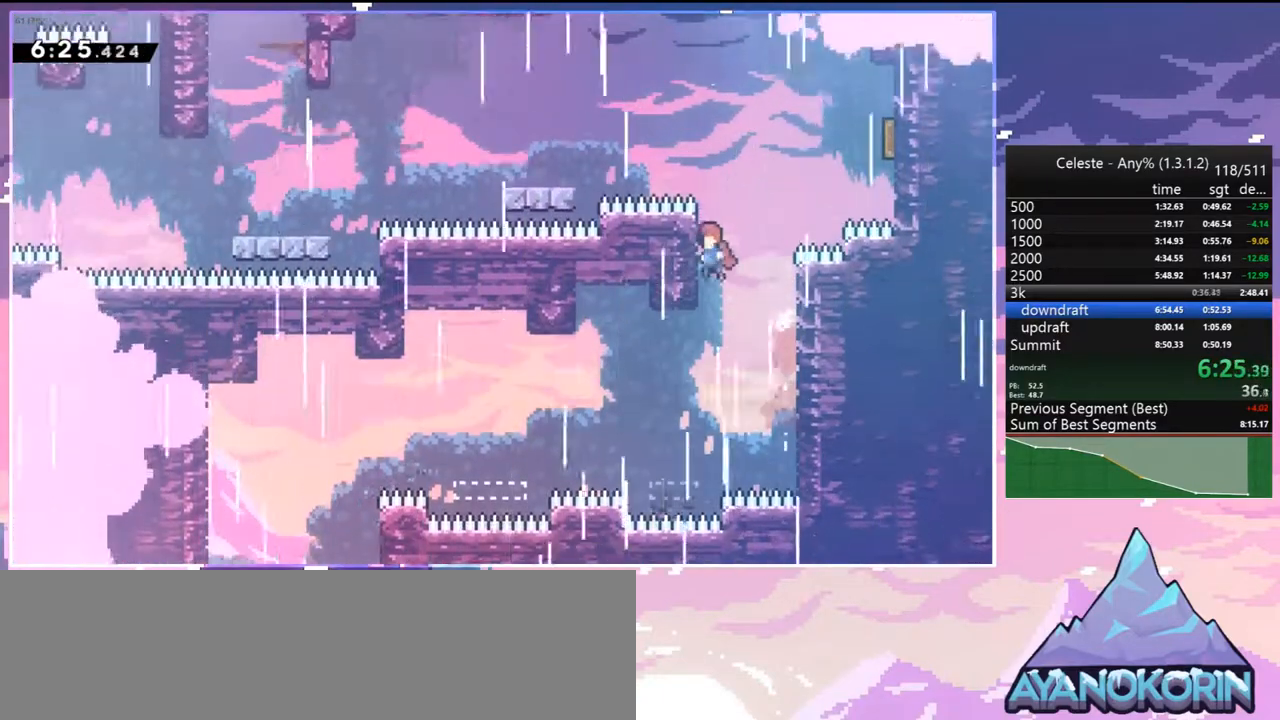
{"keys": ["grab", "jump", "left", "up"], "events": [[33, "dash", "up"], [167, "dash", "down"], [367, "dash", "up"]]}
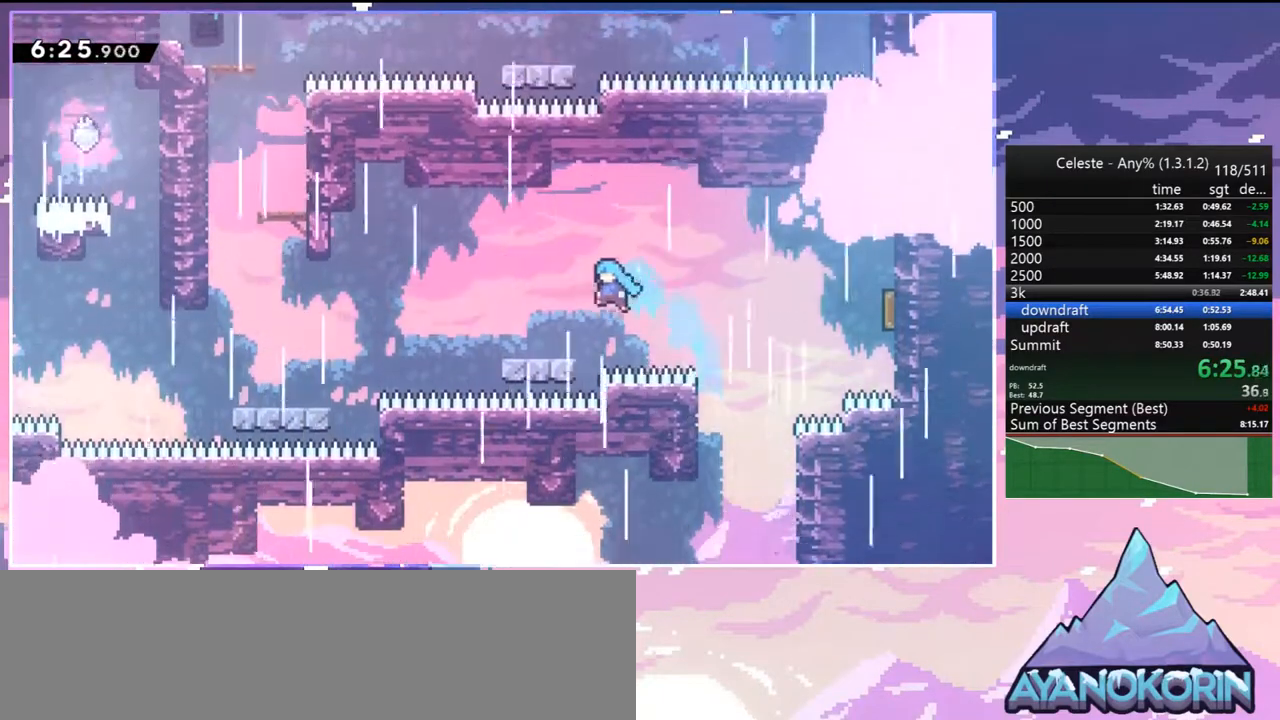
{"keys": ["dash", "jump", "left"], "events": [[50, "grab", "up"], [50, "jump", "up"], [50, "up", "up"], [100, "left", "up"], [183, "left", "down"], [233, "dash", "down"], [233, "down", "down"], [417, "down", "up"], [417, "jump", "down"]]}
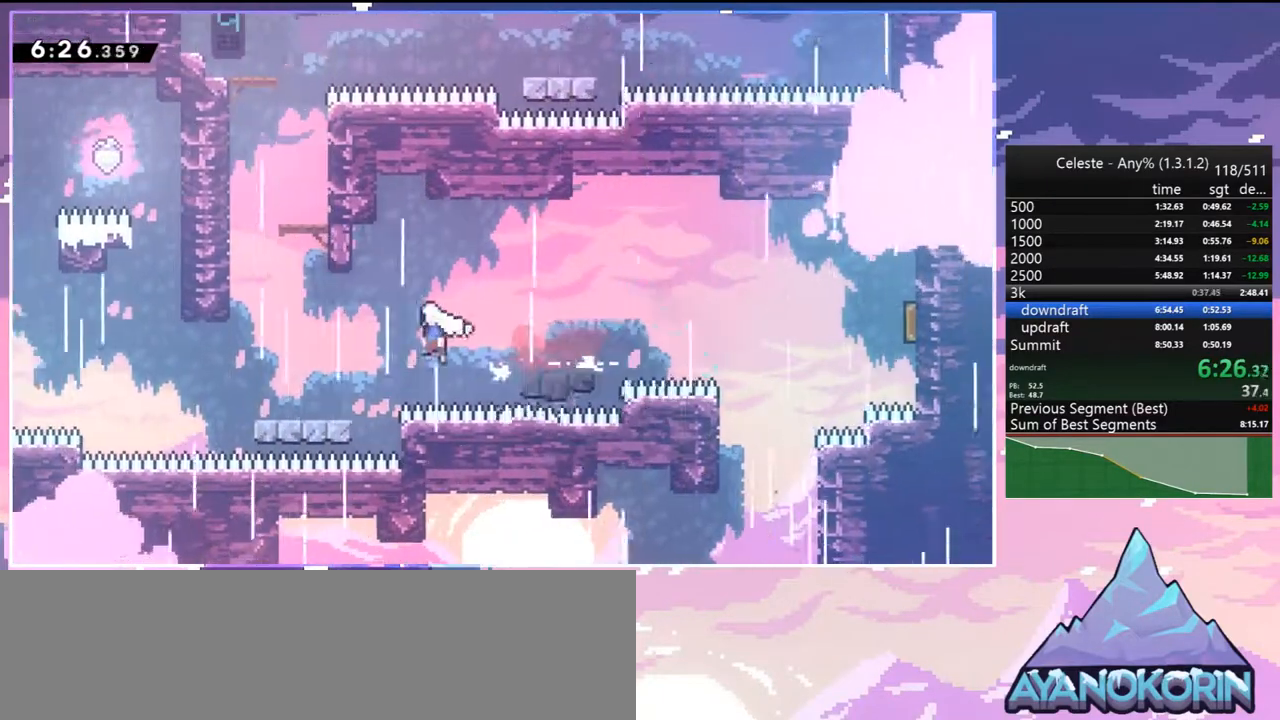
{"keys": ["dash", "grab", "jump", "left", "up"], "events": [[17, "dash", "up"], [117, "up", "down"], [150, "dash", "down"], [150, "jump", "up"], [150, "left", "up"], [350, "jump", "down"], [433, "left", "down"], [483, "grab", "down"]]}
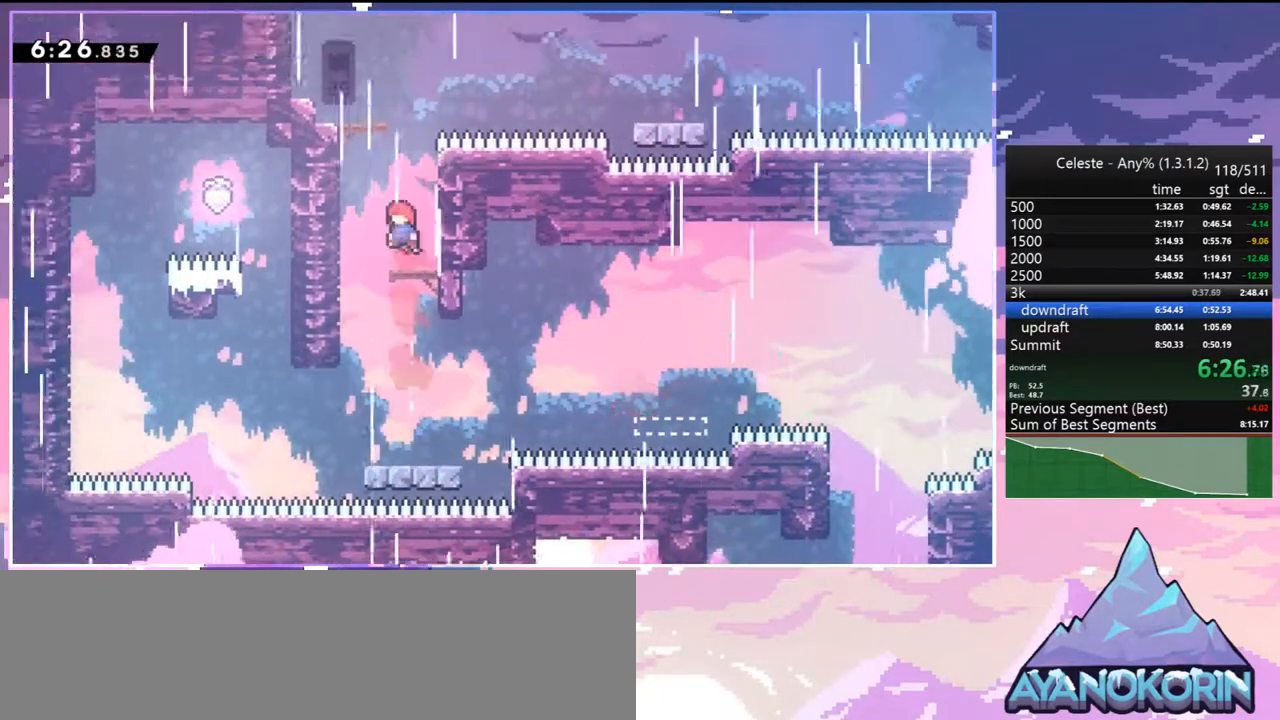
{"keys": ["dash", "up"], "events": [[83, "dash", "up"], [317, "jump", "up"], [317, "left", "up"], [400, "dash", "down"], [400, "grab", "up"]]}
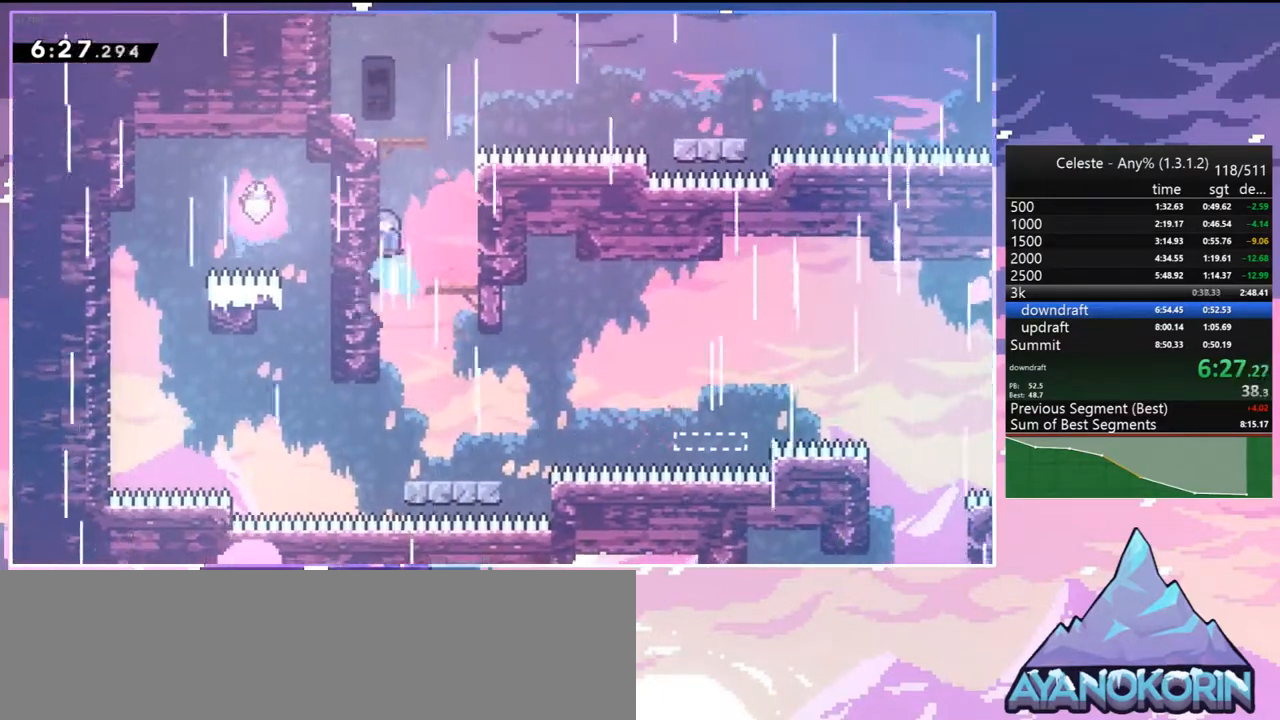
{"keys": [], "events": [[50, "grab", "down"], [133, "dash", "up"], [183, "jump", "down"], [400, "grab", "up"], [400, "jump", "up"], [433, "up", "up"]]}
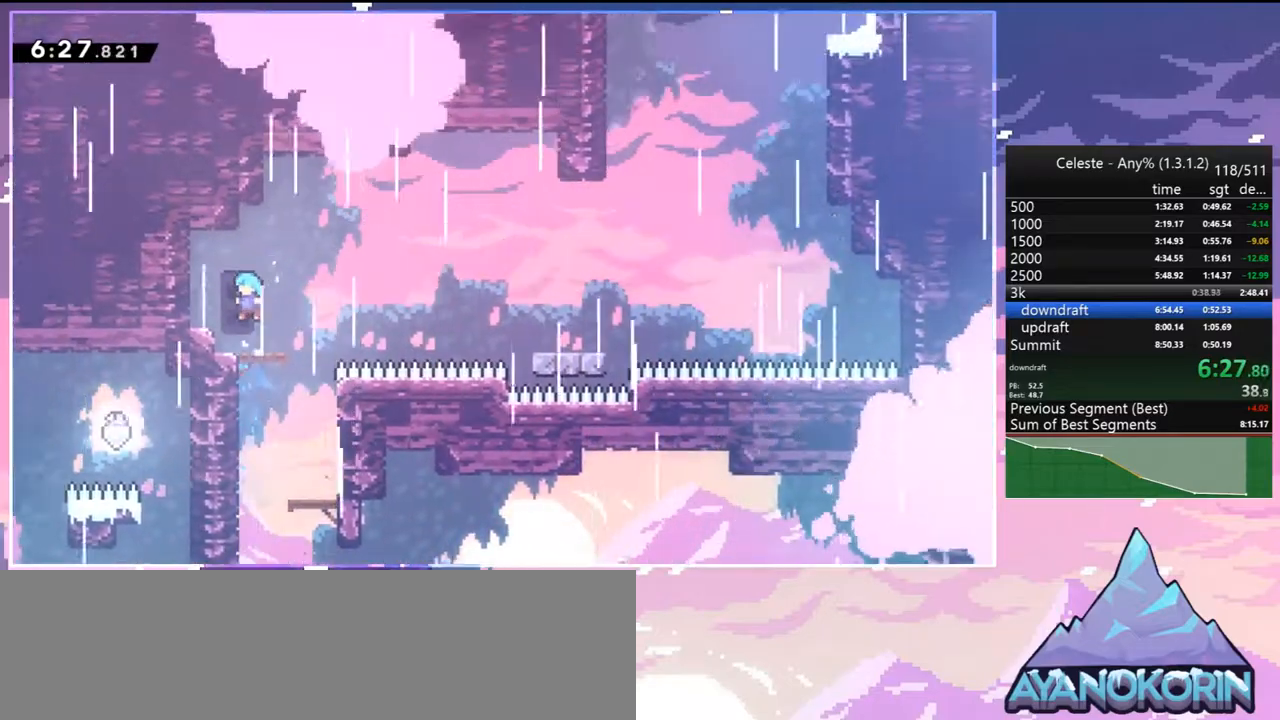
{"keys": ["right"], "events": [[67, "down", "down"], [117, "right", "down"], [150, "dash", "down"], [200, "jump", "down"], [300, "dash", "up"], [300, "down", "up"], [433, "jump", "up"]]}
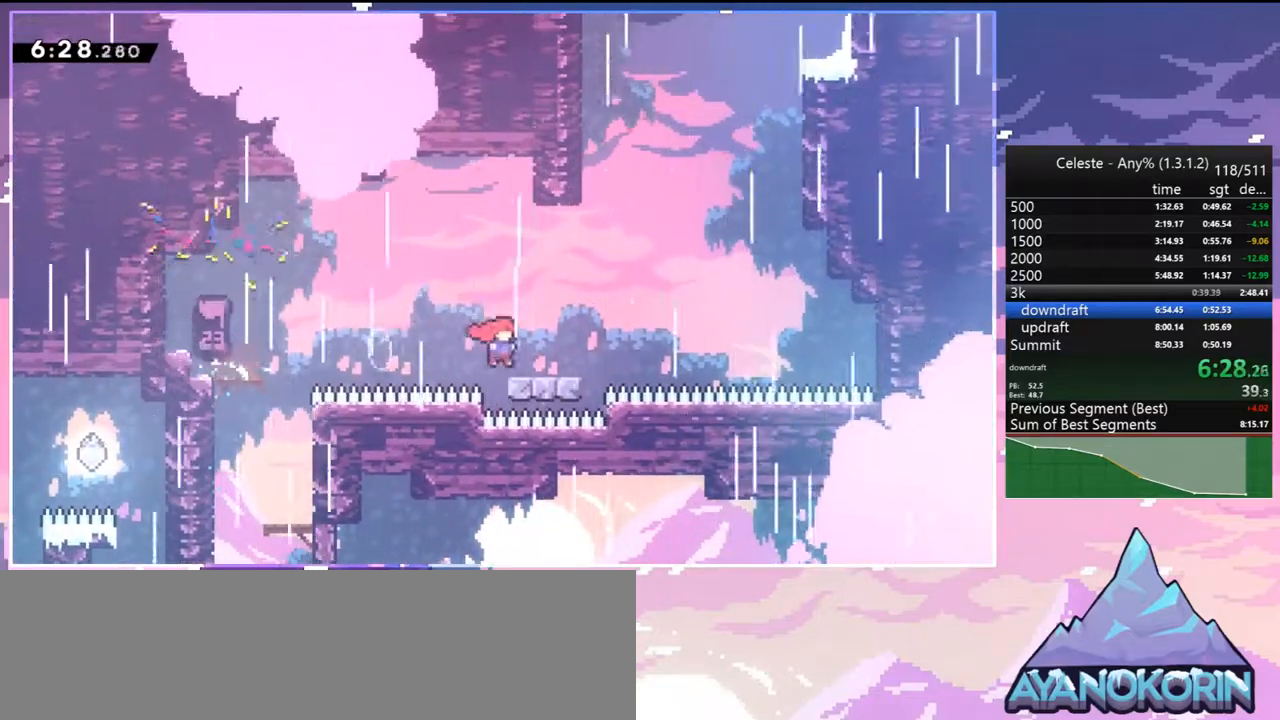
{"keys": ["grab", "left", "up"], "events": [[83, "jump", "down"], [83, "up", "down"], [117, "right", "up"], [217, "dash", "down"], [267, "jump", "up"], [367, "grab", "down"], [367, "left", "down"], [500, "dash", "up"]]}
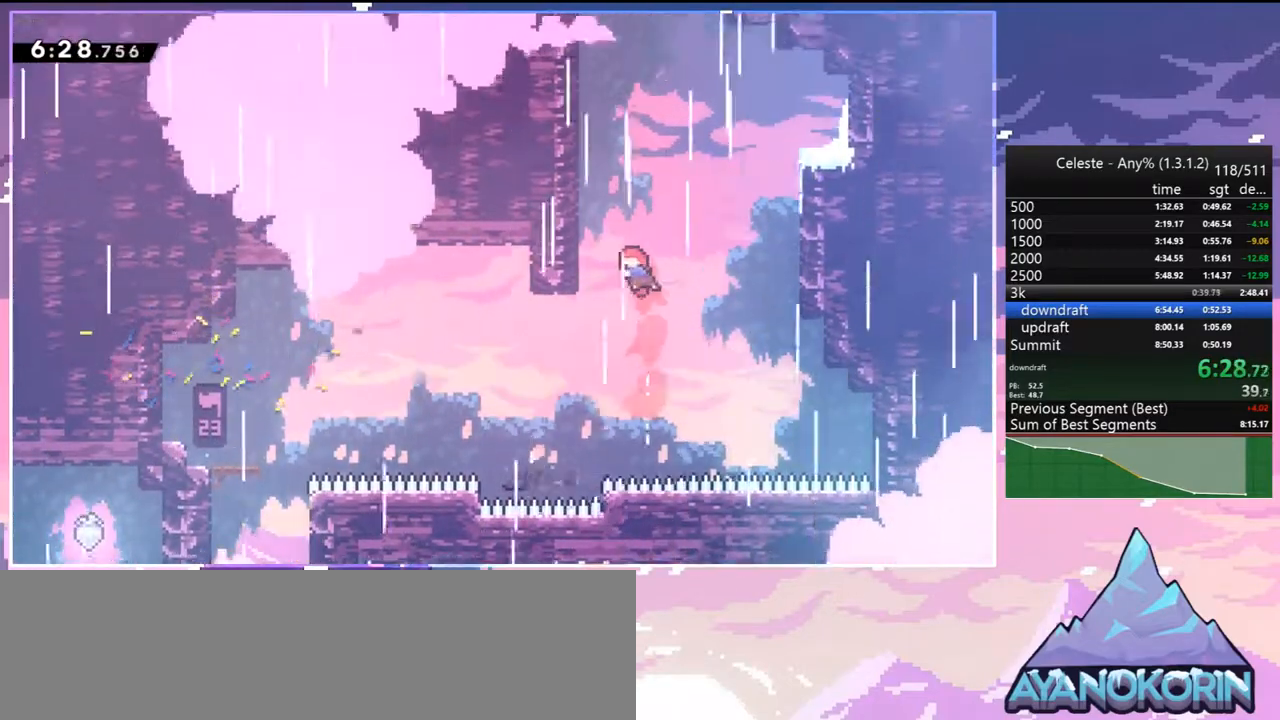
{"keys": ["grab", "jump", "up"], "events": [[183, "jump", "down"], [367, "left", "up"]]}
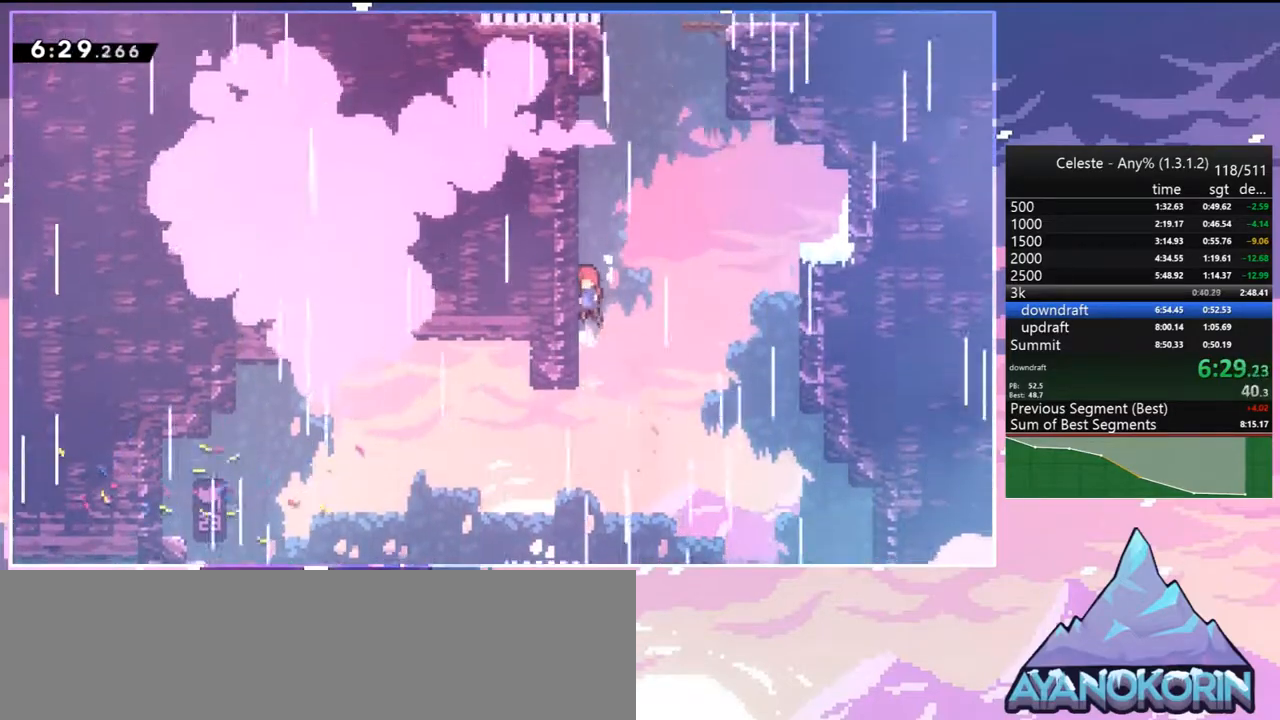
{"keys": ["grab", "jump", "right", "up"], "events": [[17, "grab", "up"], [67, "dash", "down"], [150, "jump", "up"], [350, "jump", "down"], [350, "right", "down"], [433, "dash", "up"], [433, "grab", "down"]]}
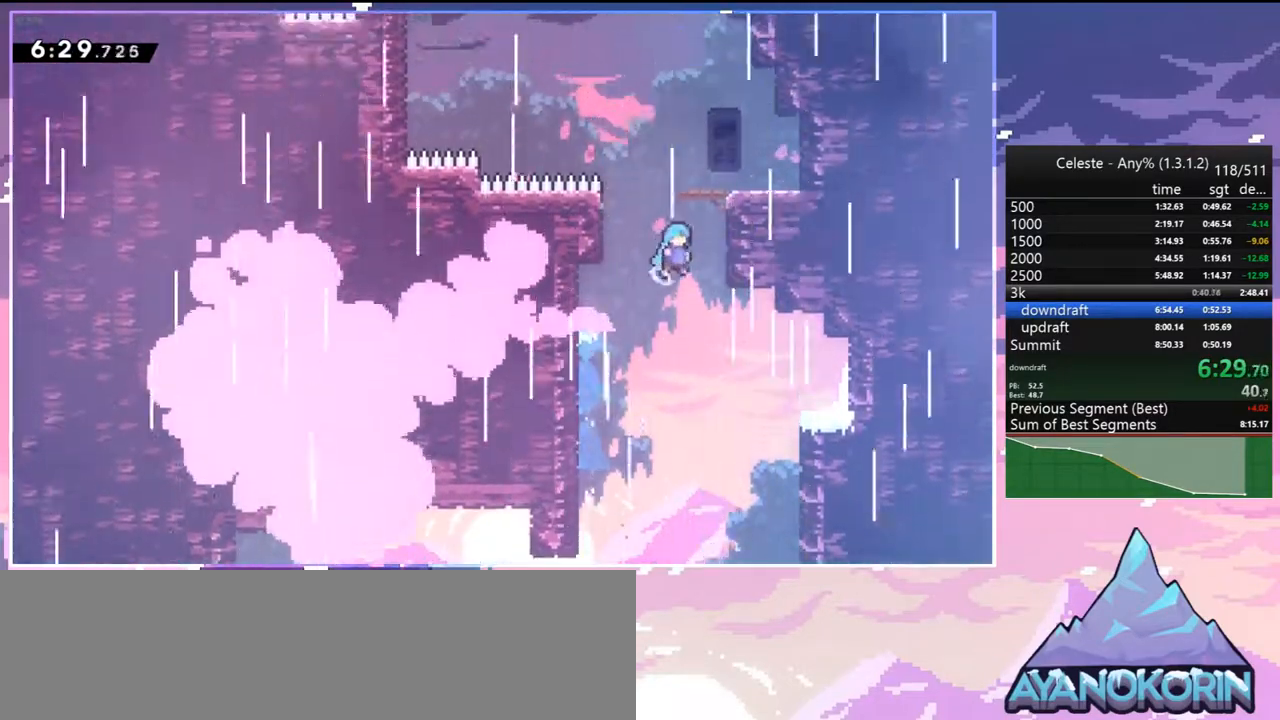
{"keys": ["jump", "left", "up"], "events": [[83, "jump2", "down"], [117, "jump", "up"], [167, "jump", "down"], [267, "grab", "up"], [267, "jump2", "up"], [267, "right", "up"], [317, "jump", "up"], [317, "up", "up"], [400, "left", "down"], [500, "jump", "down"], [500, "up", "down"]]}
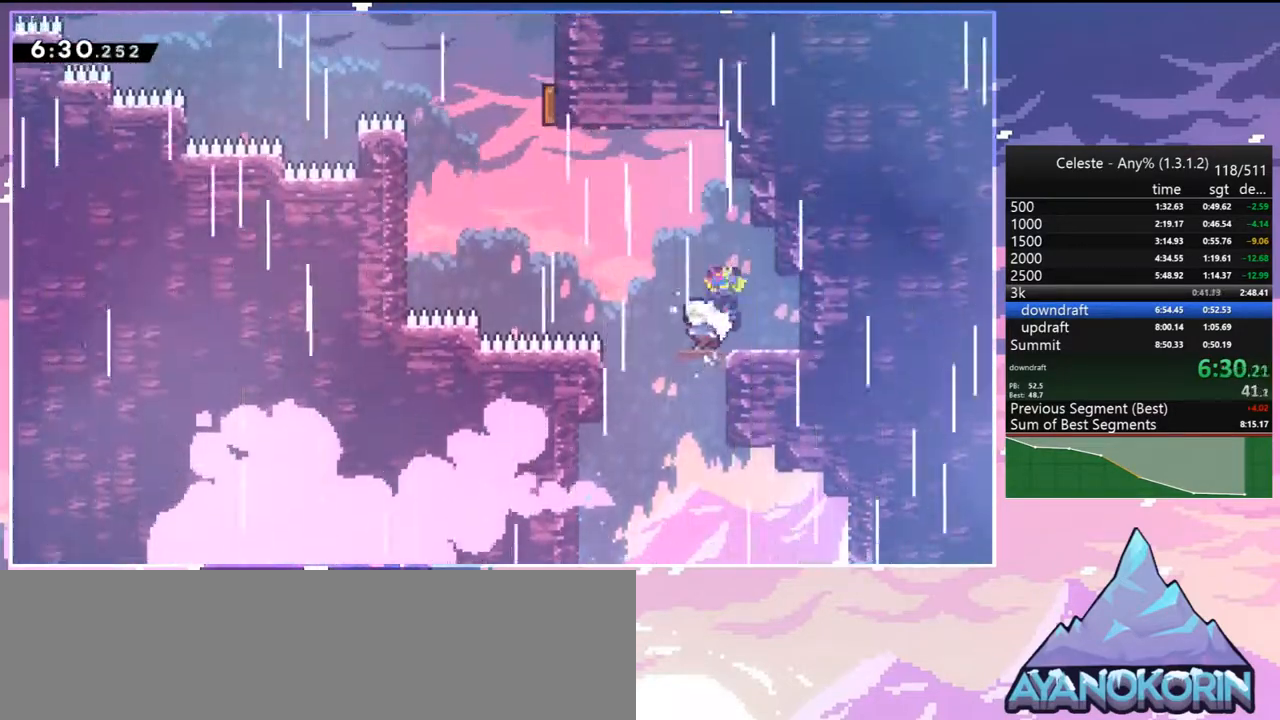
{"keys": ["dash", "up"], "events": [[150, "dash", "down"], [233, "jump", "up"], [333, "dash", "up"], [467, "dash", "down"], [467, "left", "up"]]}
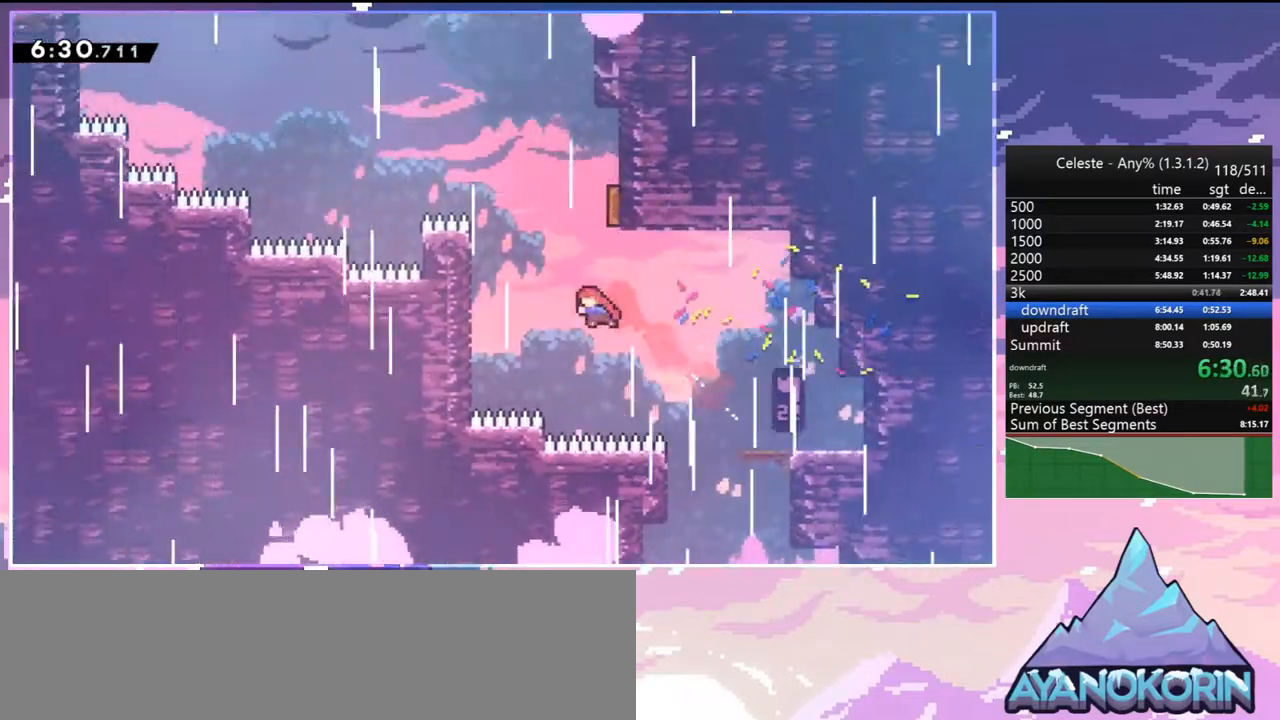
{"keys": ["left", "up"], "events": [[117, "dash", "up"], [250, "left", "down"]]}
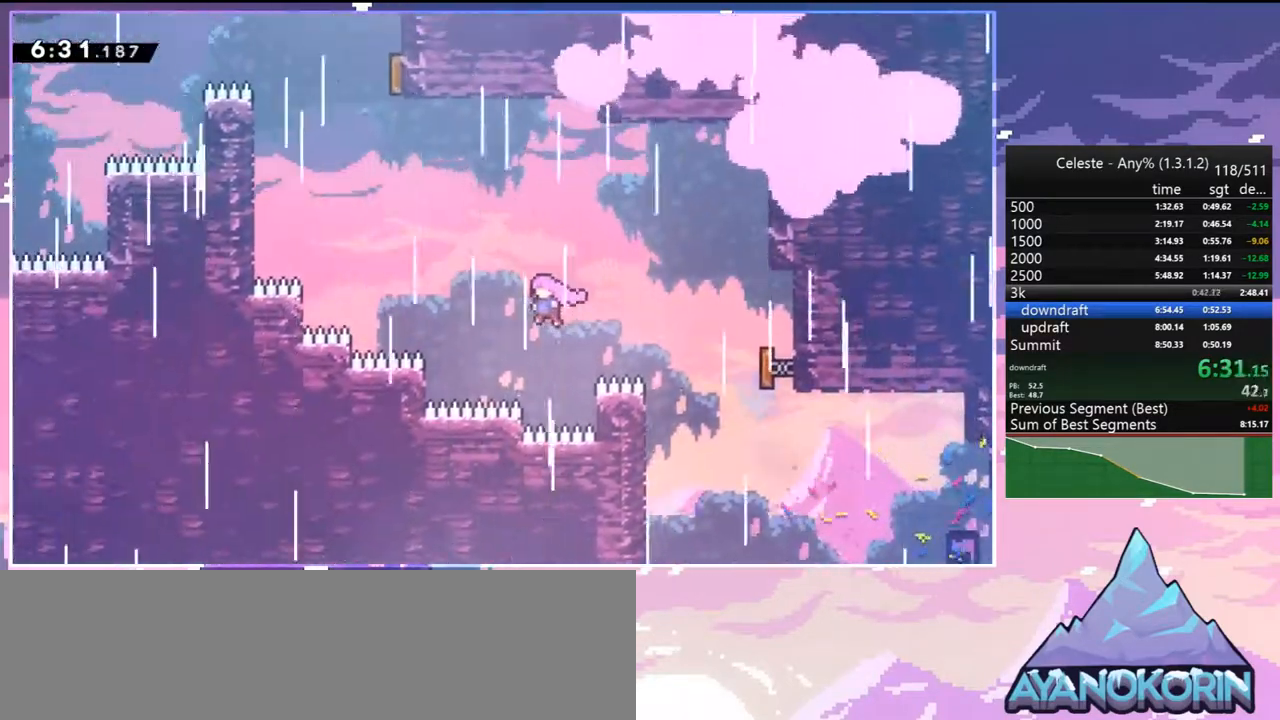
{"keys": ["dash", "up"], "events": [[83, "dash", "down"], [217, "dash", "up"], [450, "dash", "down"], [450, "left", "up"]]}
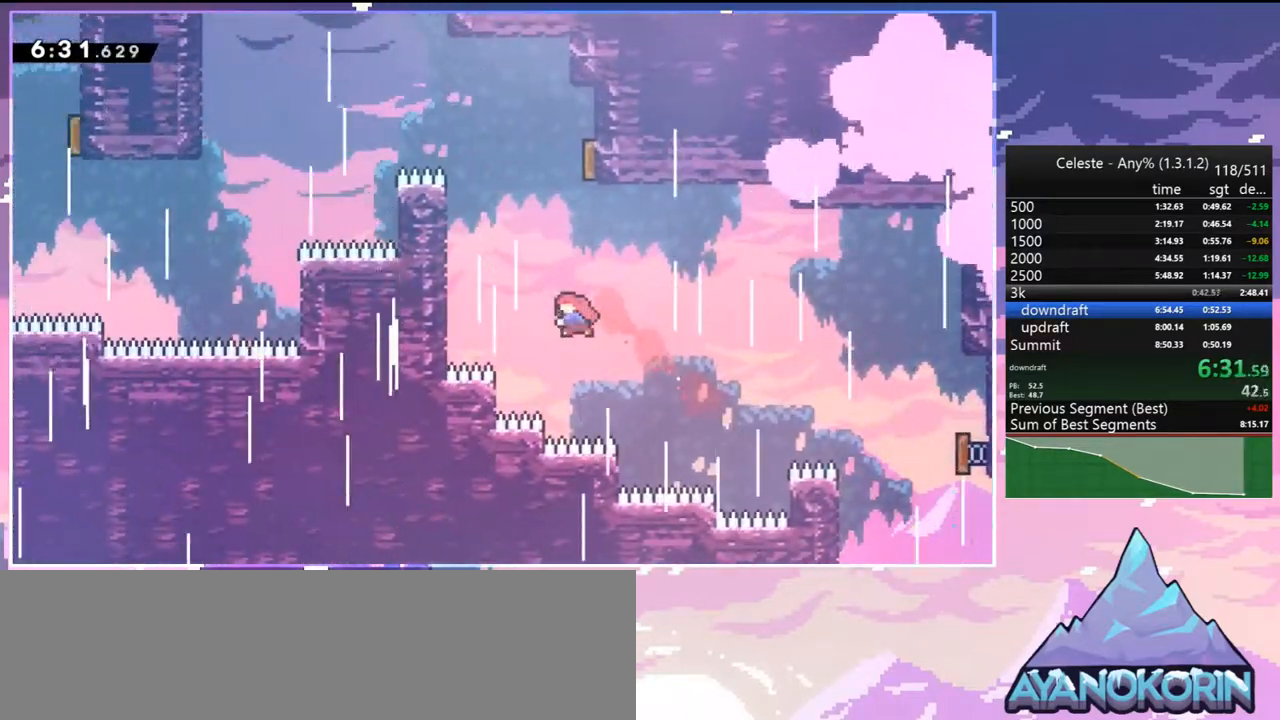
{"keys": ["left"], "events": [[150, "dash", "up"], [200, "right", "down"], [350, "left", "down"], [350, "right", "up"], [350, "up", "up"]]}
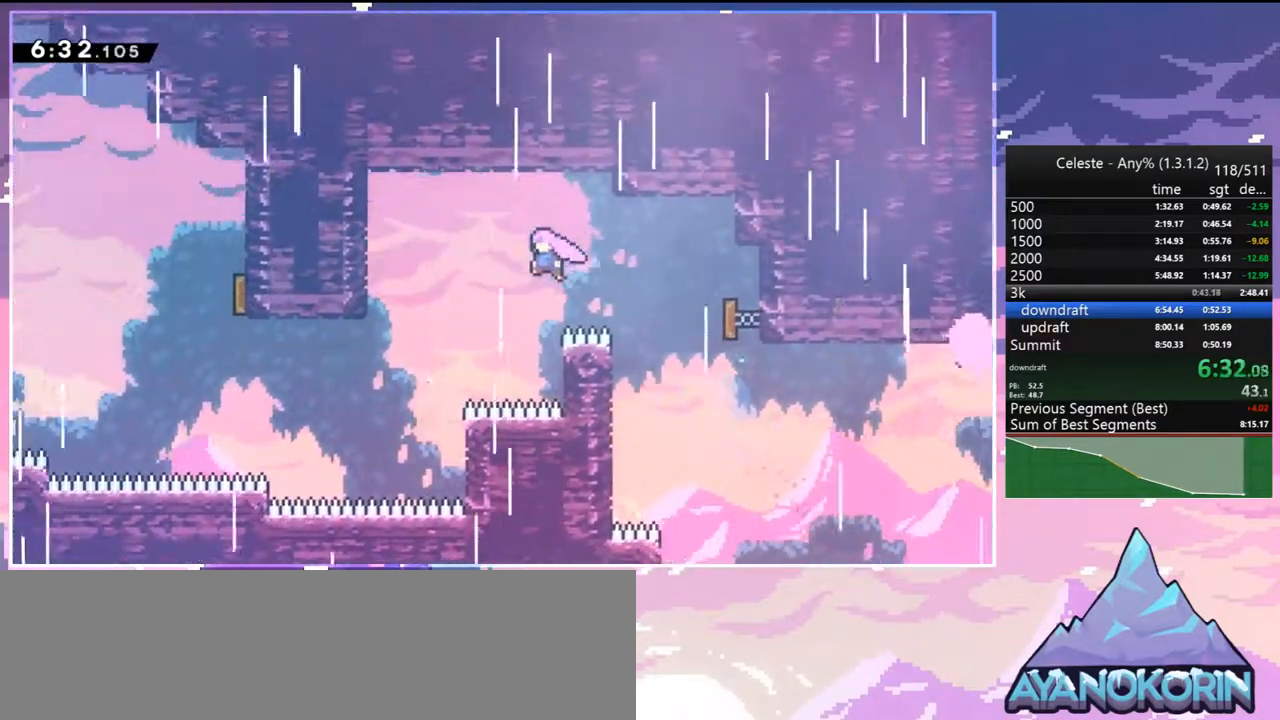
{"keys": ["left"], "events": [[350, "dash", "down"], [483, "dash", "up"]]}
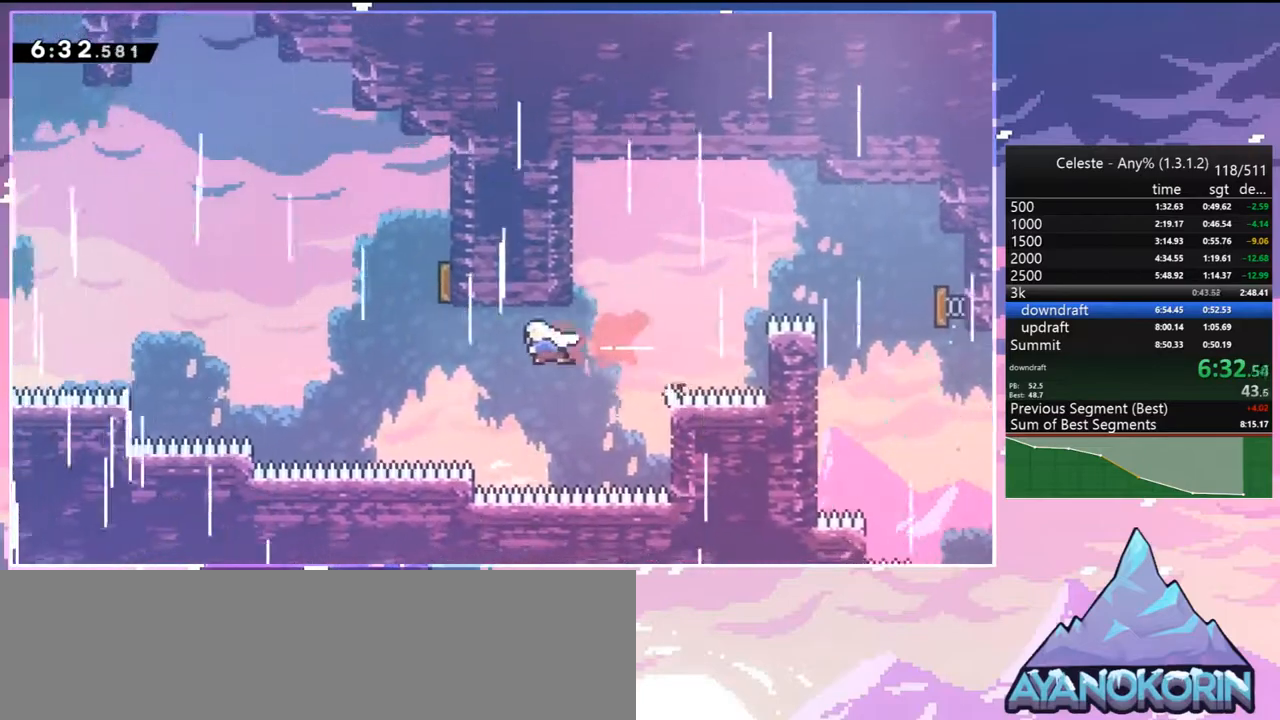
{"keys": ["left", "up"], "events": [[167, "up", "down"], [217, "dash", "down"], [217, "left", "up"], [367, "dash", "up"], [500, "left", "down"]]}
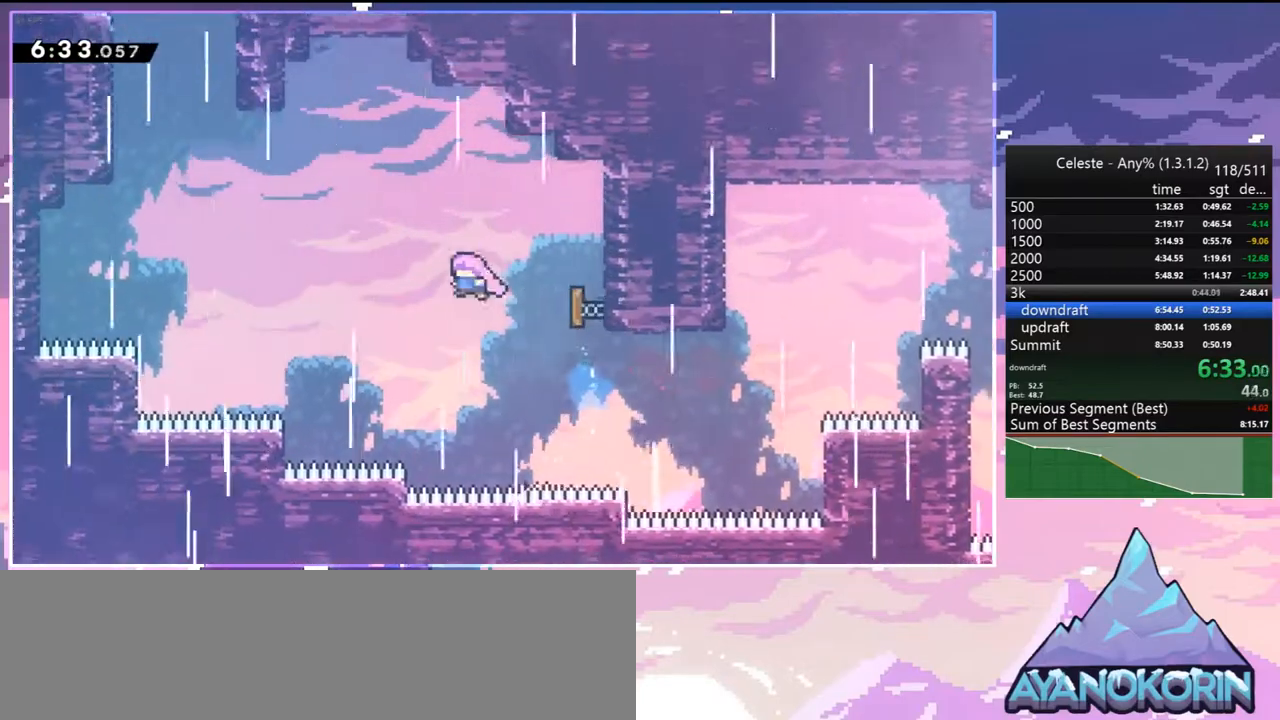
{"keys": ["left", "up"], "events": [[283, "dash", "down"], [417, "dash", "up"]]}
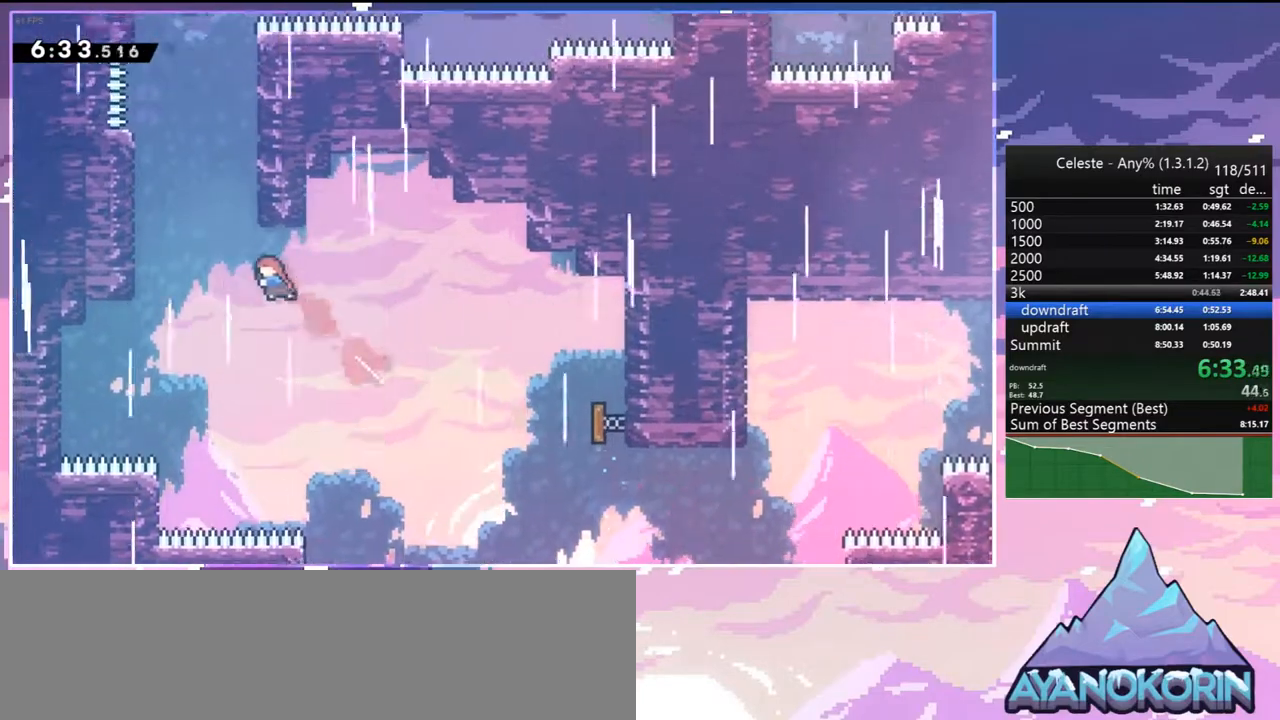
{"keys": ["dash", "jump", "left", "up"], "events": [[67, "left", "up"], [100, "dash", "down"], [383, "jump", "down"], [483, "left", "down"]]}
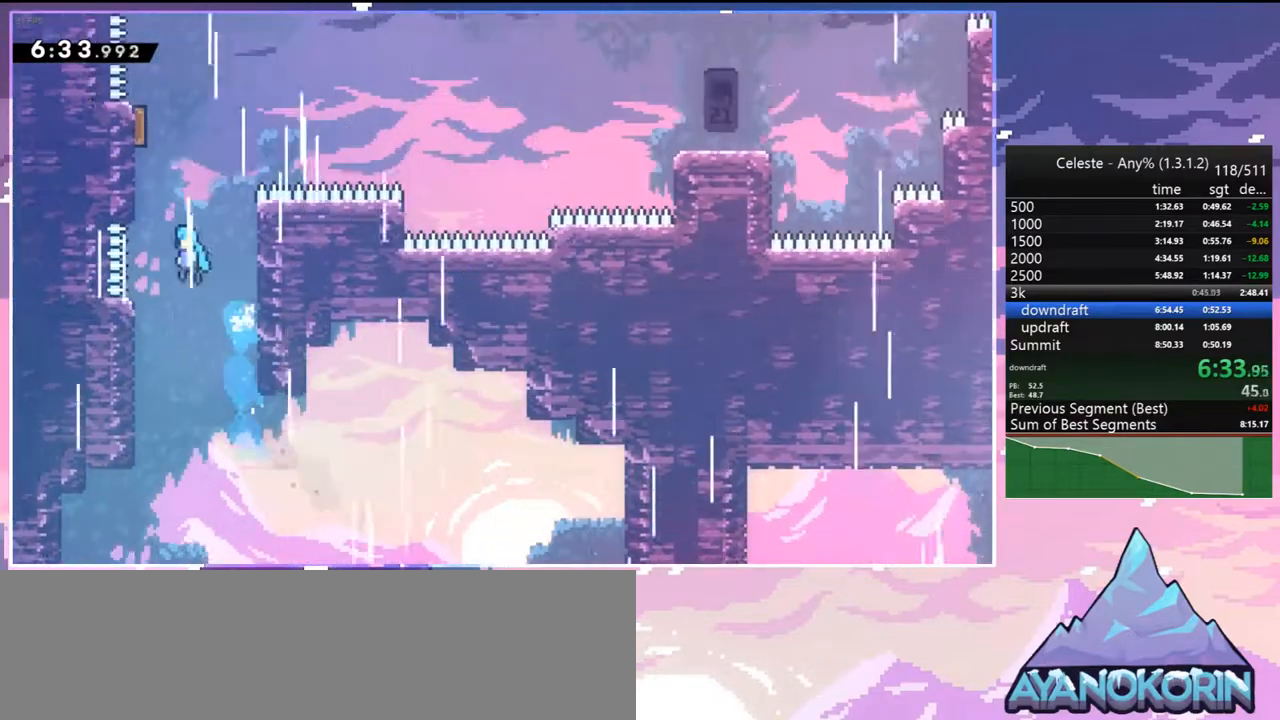
{"keys": ["grab", "jump", "left"], "events": [[33, "grab", "down"], [83, "dash", "up"], [167, "jump", "up"], [167, "jump2", "down"], [267, "jump", "down"], [450, "jump2", "up"], [450, "up", "up"]]}
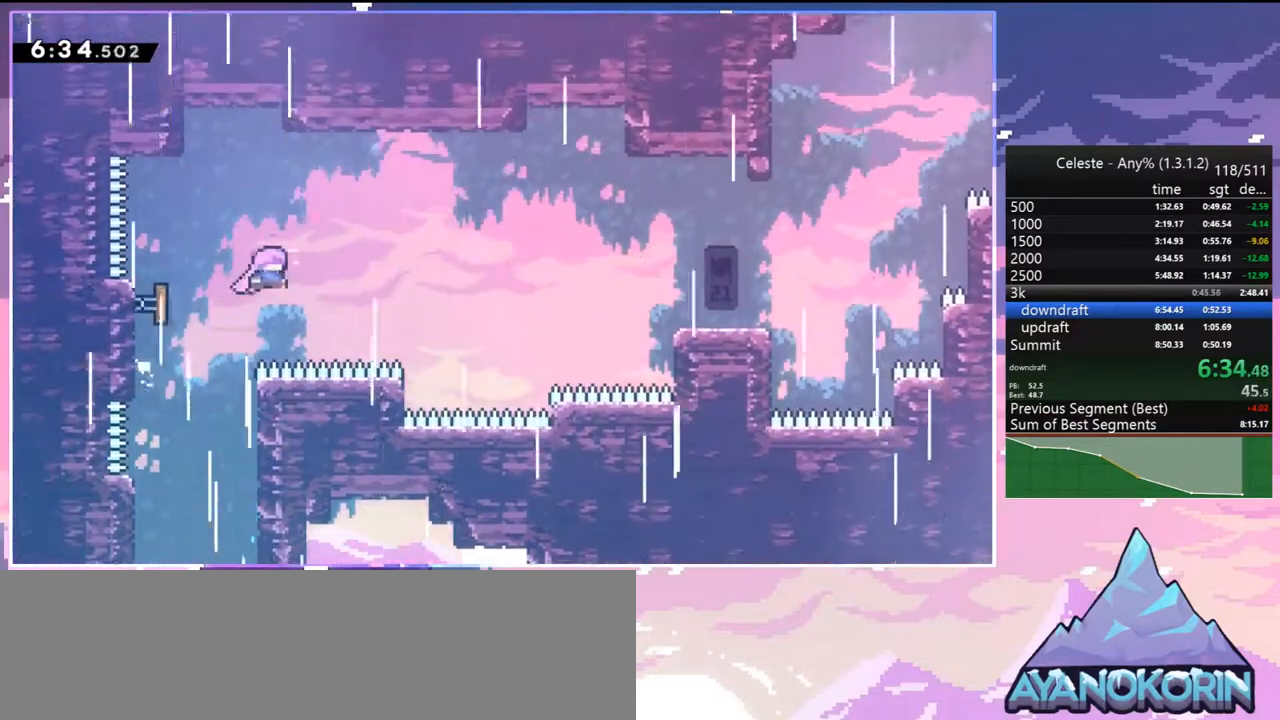
{"keys": ["right"], "events": [[50, "left", "up"], [50, "right", "down"], [100, "grab", "up"], [100, "jump", "up"], [333, "dash", "down"], [467, "dash", "up"]]}
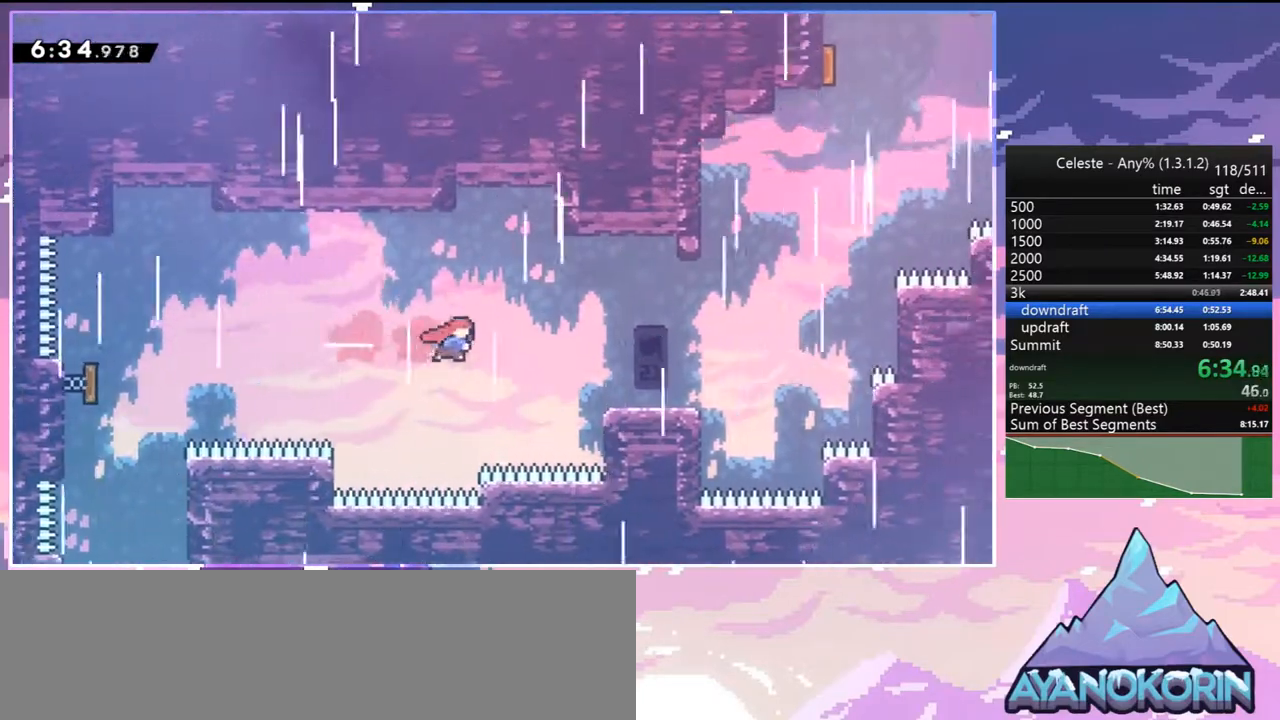
{"keys": ["dash", "jump", "right"], "events": [[250, "dash", "down"], [433, "jump", "down"]]}
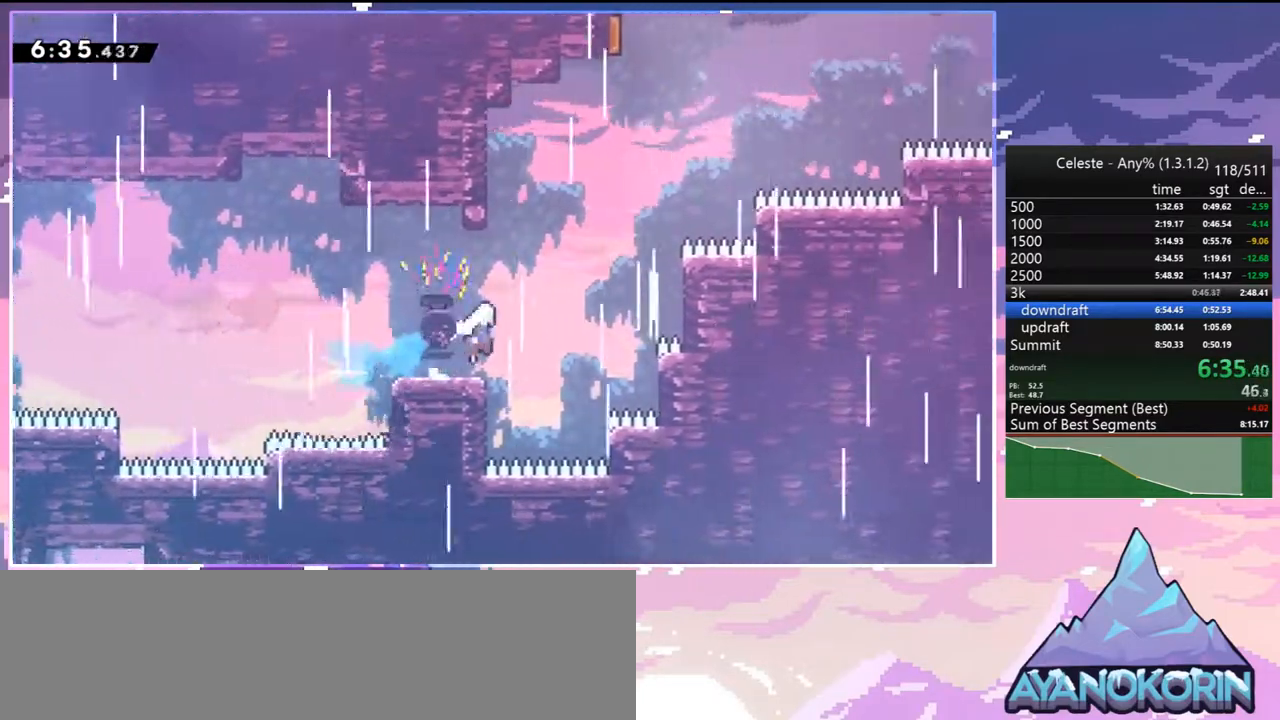
{"keys": ["dash", "up"], "events": [[33, "dash", "up"], [200, "right", "up"], [200, "up", "down"], [233, "dash", "down"], [233, "jump", "up"], [367, "dash", "up"], [450, "dash", "down"]]}
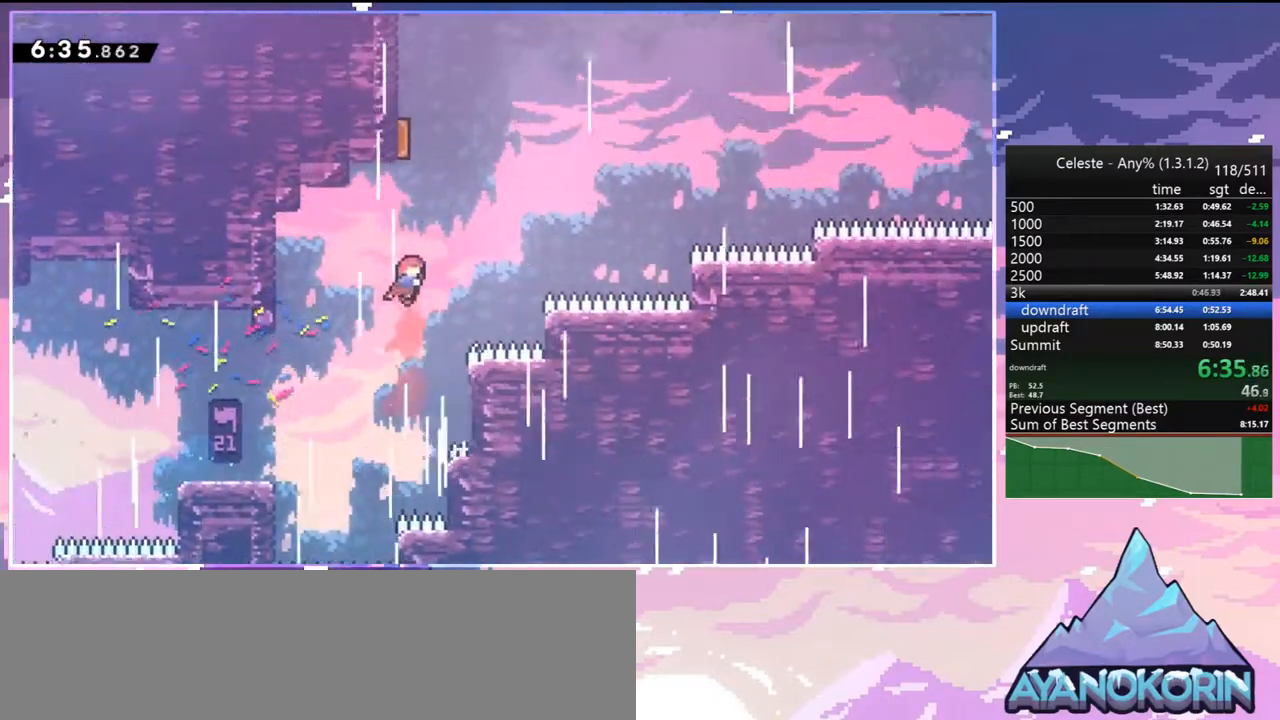
{"keys": ["right"], "events": [[100, "dash", "up"], [183, "right", "down"], [233, "up", "up"]]}
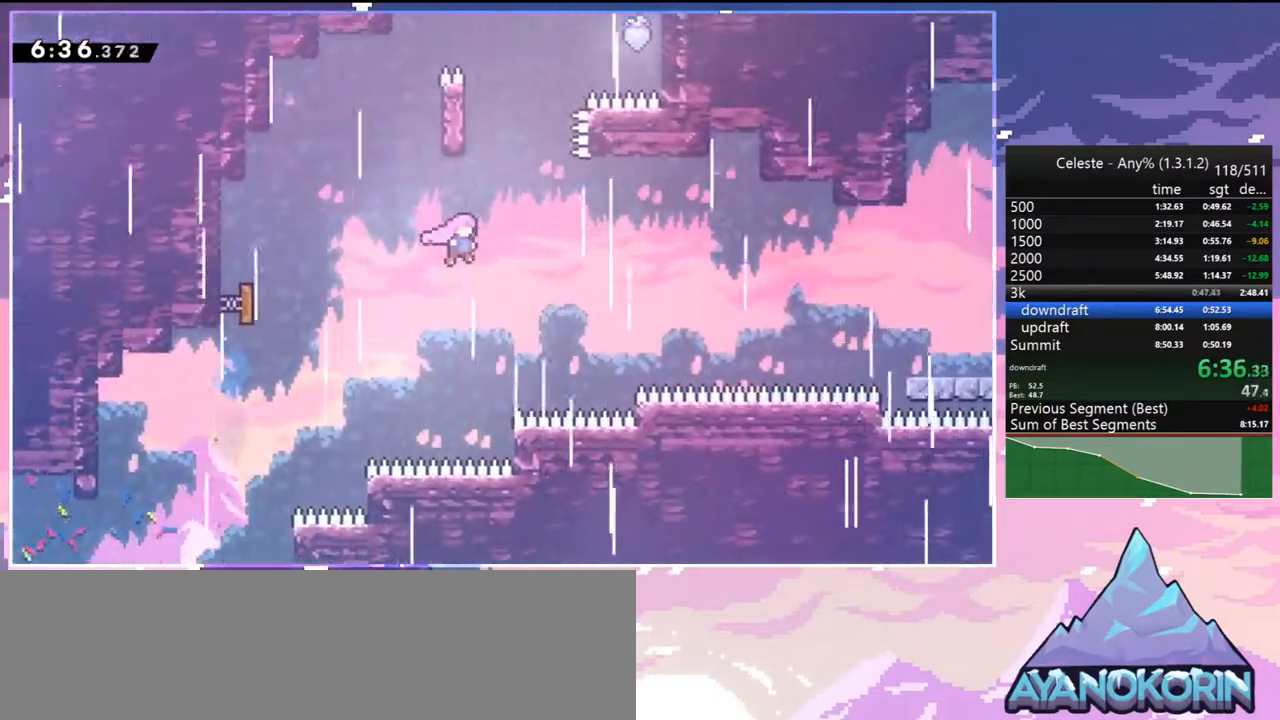
{"keys": ["right"], "events": [[200, "dash", "down"], [350, "dash", "up"]]}
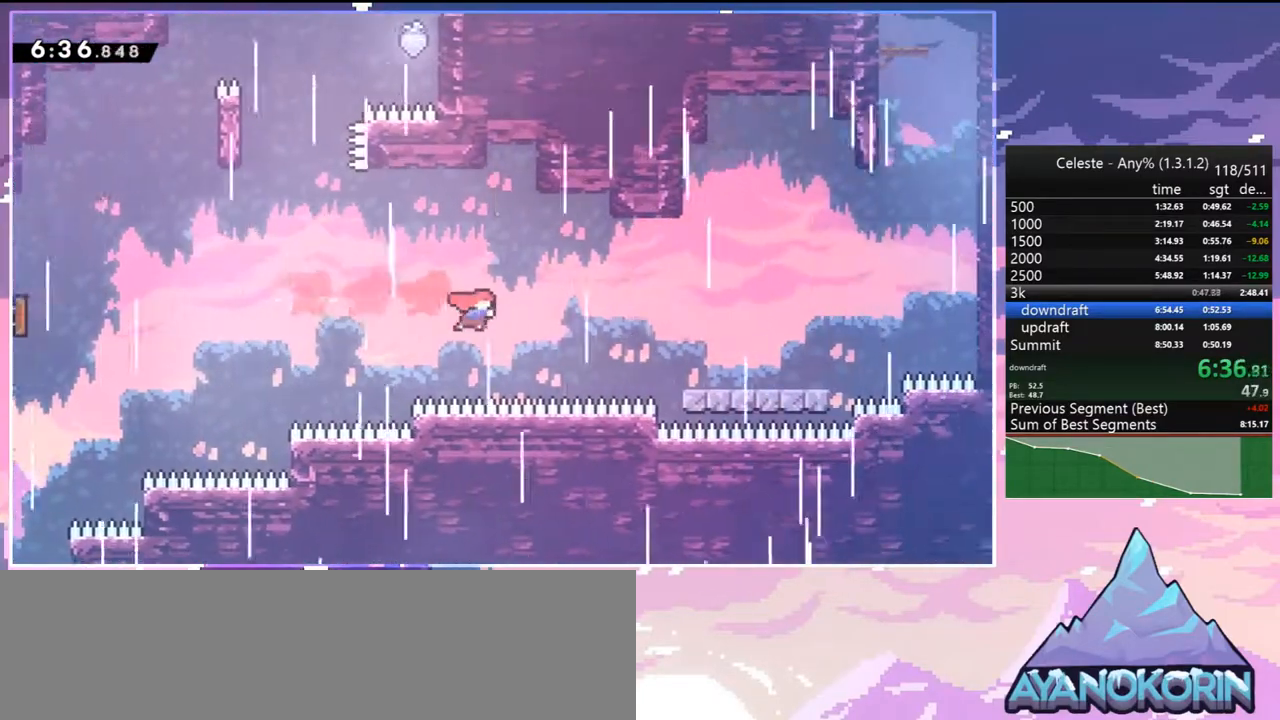
{"keys": ["right"], "events": [[83, "dash", "down"], [217, "dash", "up"]]}
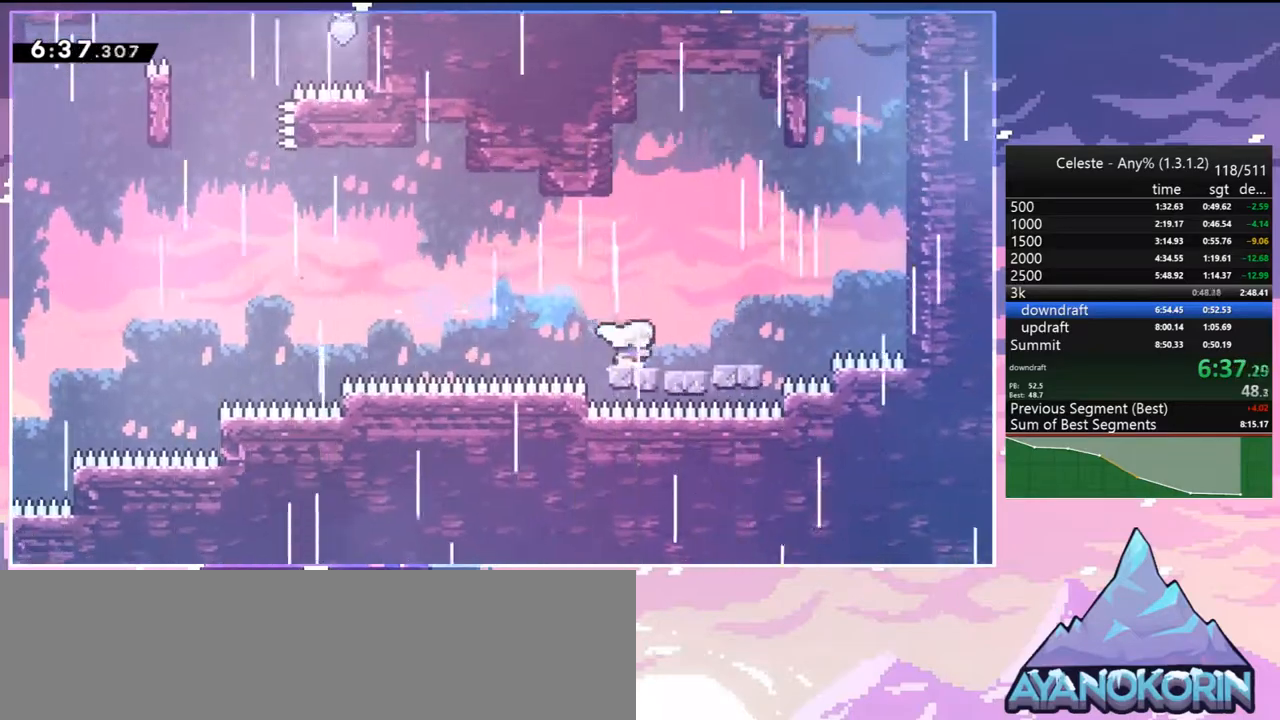
{"keys": ["dash", "jump", "up"], "events": [[50, "dash", "down"], [233, "jump", "down"], [333, "dash", "up"], [417, "up", "down"], [467, "dash", "down"], [467, "right", "up"]]}